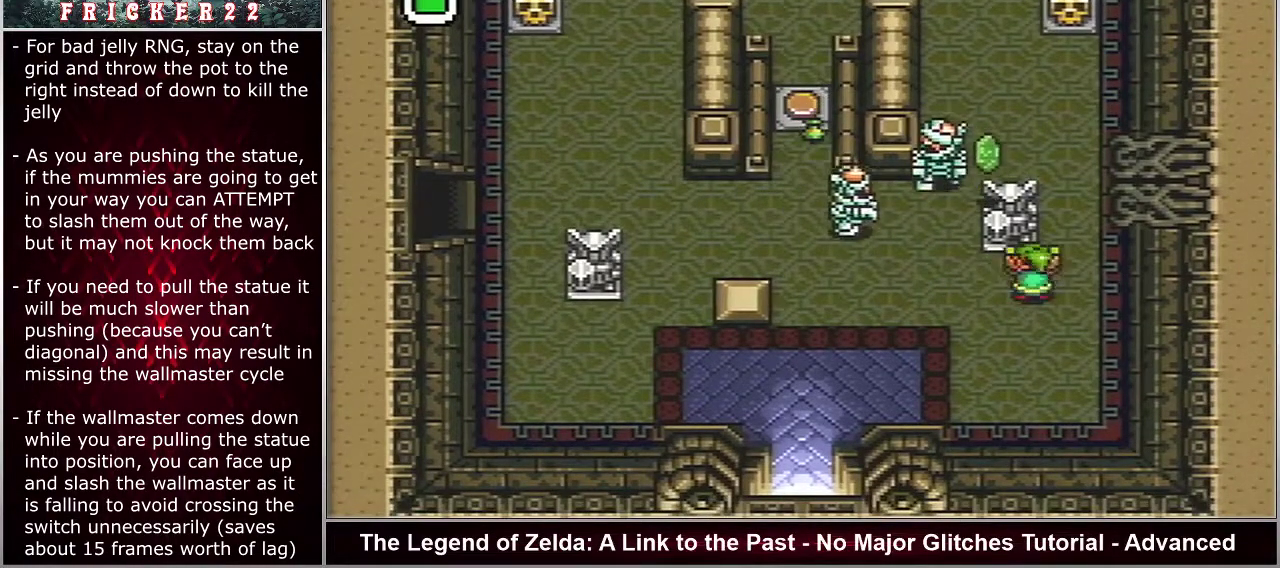
Gameplay with a controller (Nintendo layout); each line is a JSON object with the inputs held at the frame after it (dt_ms = milliseconds from this image to that frame). "events" lists button and stick changes between this image and that frame as [ms after this image, input, new state], when the widget could be followed in between. Not read: DPAD_UP L3 R3.
{"dt_ms": 600, "buttons": [], "events": [[17, "DPAD_DOWN", "down"], [550, "A", "up"], [550, "DPAD_DOWN", "up"]]}
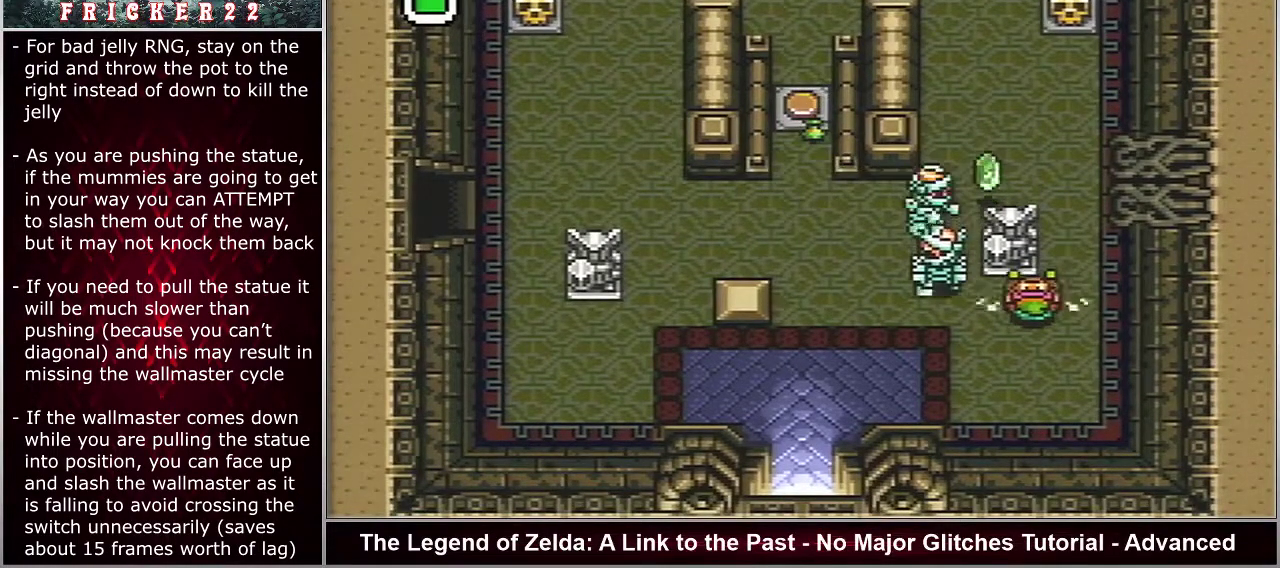
{"dt_ms": 100, "buttons": ["DPAD_RIGHT"], "events": [[67, "DPAD_RIGHT", "down"]]}
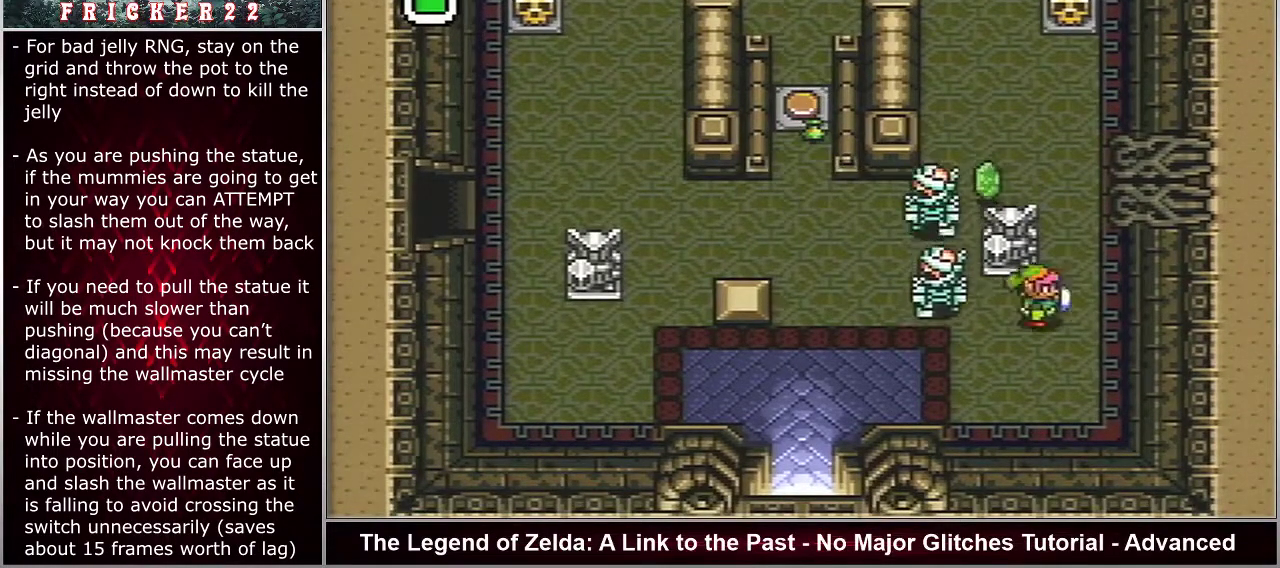
{"dt_ms": 200, "buttons": ["DPAD_LEFT"], "events": [[117, "DPAD_RIGHT", "up"], [200, "DPAD_LEFT", "down"]]}
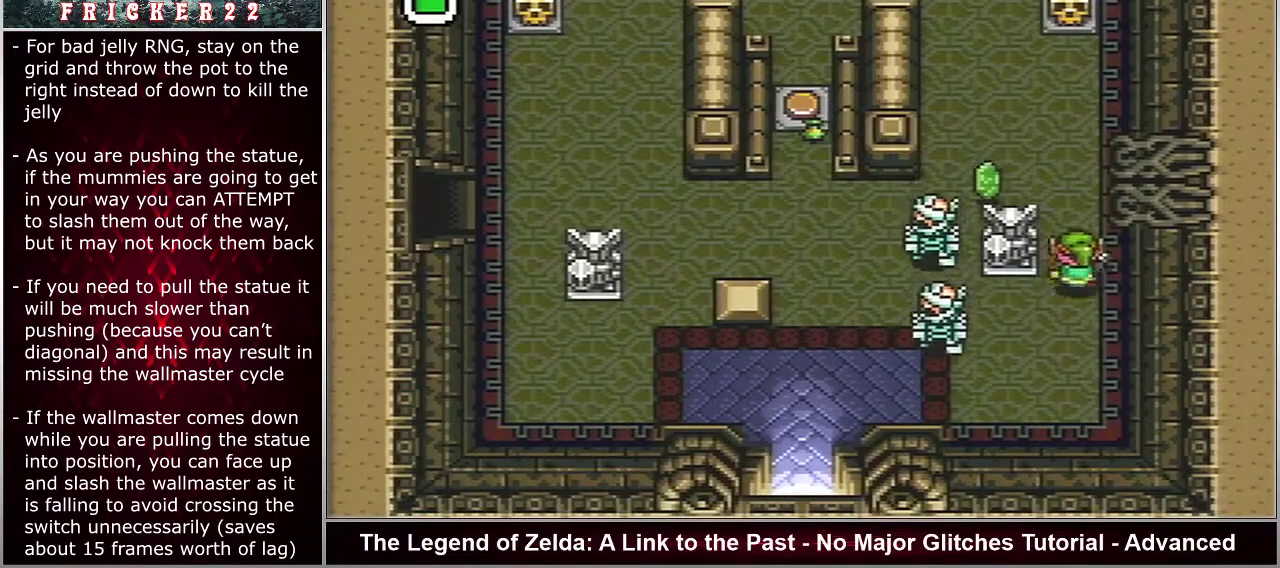
{"dt_ms": 600, "buttons": ["DPAD_LEFT"], "events": []}
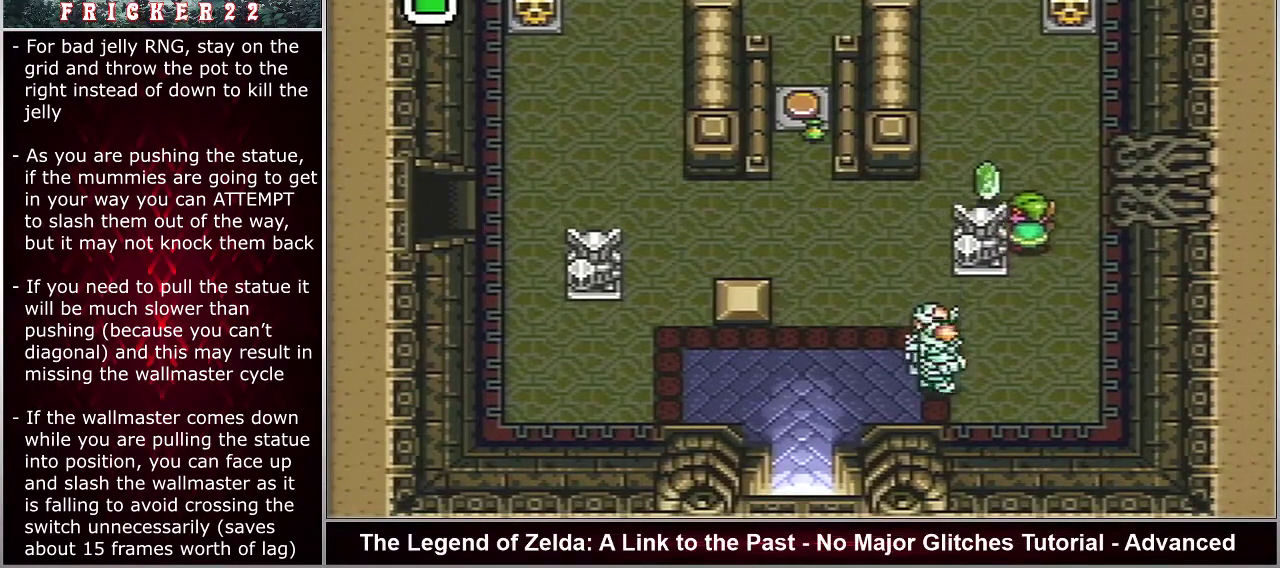
{"dt_ms": 700, "buttons": ["DPAD_DOWN", "DPAD_LEFT"], "events": [[50, "DPAD_DOWN", "down"], [250, "DPAD_DOWN", "up"], [550, "DPAD_DOWN", "down"]]}
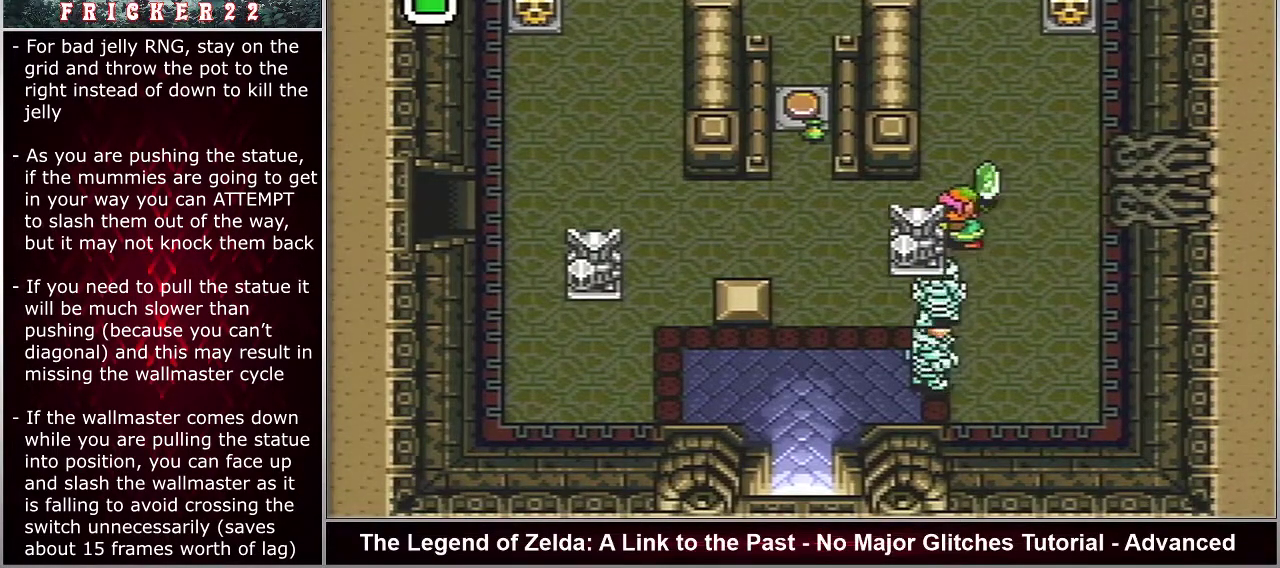
{"dt_ms": 300, "buttons": ["DPAD_DOWN", "DPAD_LEFT"], "events": []}
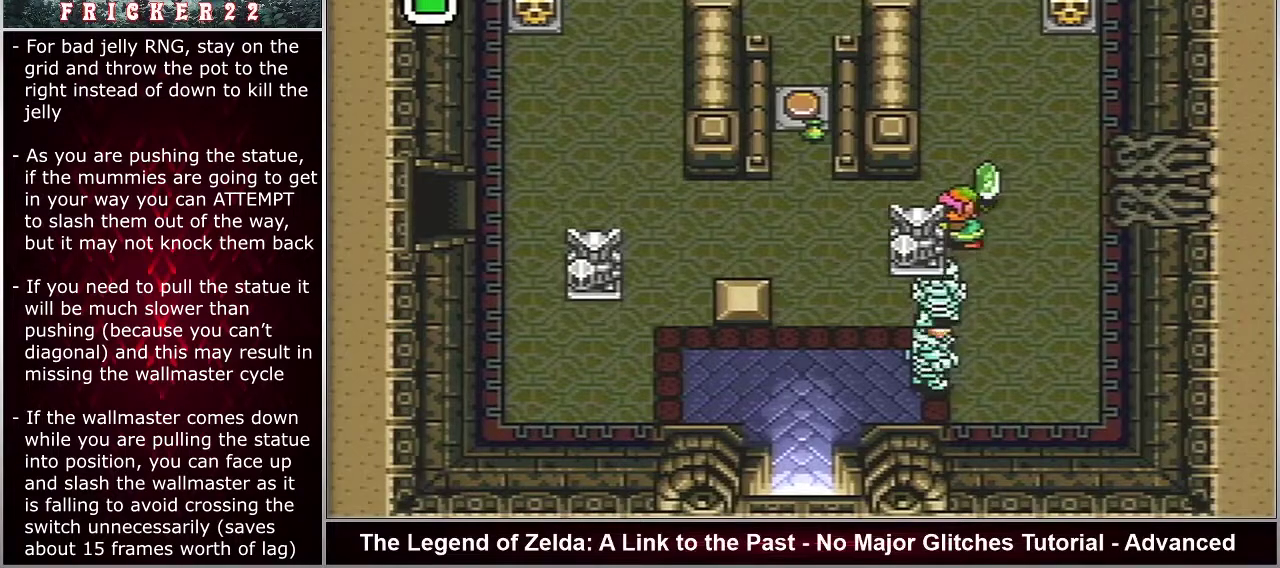
{"dt_ms": 500, "buttons": ["DPAD_DOWN", "DPAD_LEFT"], "events": []}
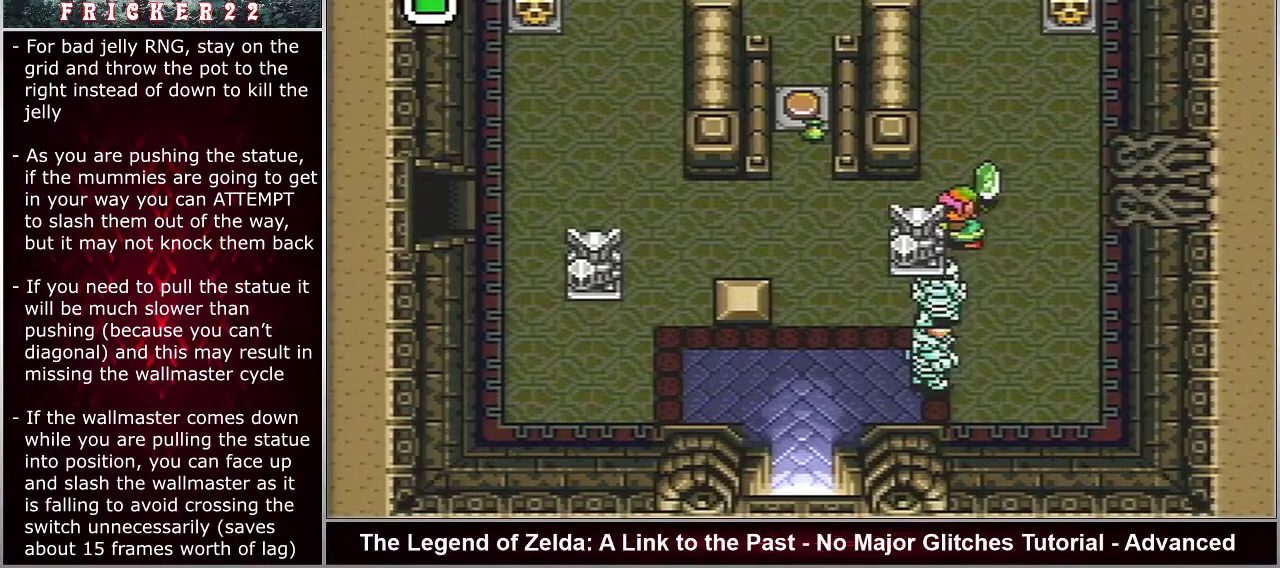
{"dt_ms": 700, "buttons": ["DPAD_LEFT"], "events": [[383, "DPAD_LEFT", "up"], [450, "B", "down"], [533, "DPAD_DOWN", "up"], [567, "B", "up"], [567, "DPAD_LEFT", "down"]]}
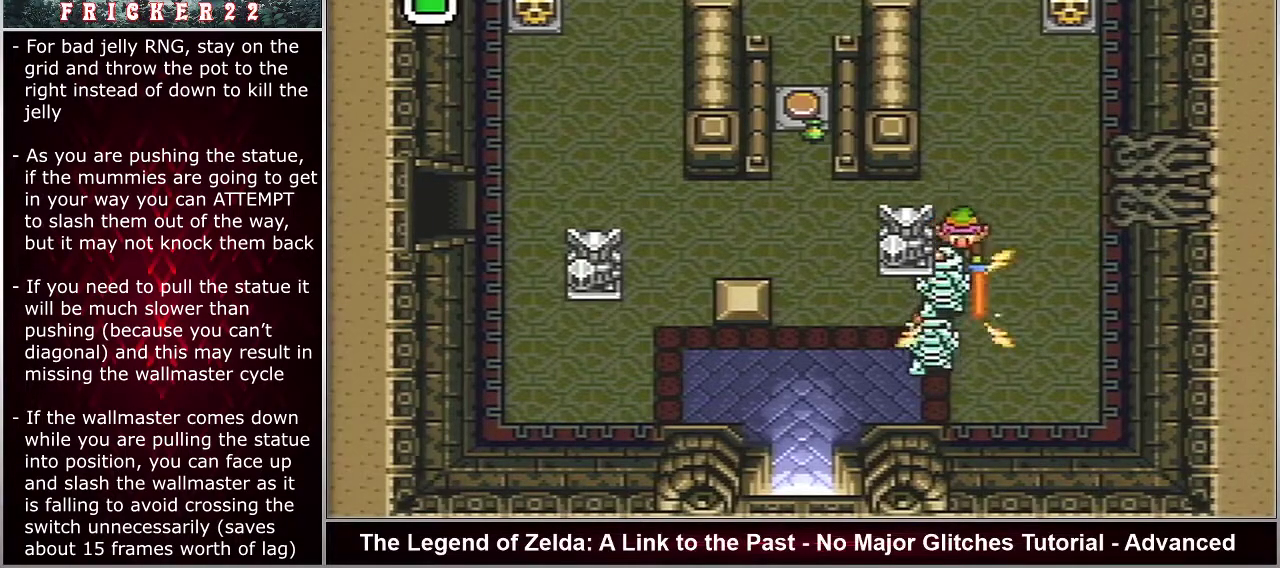
{"dt_ms": 300, "buttons": ["DPAD_LEFT"], "events": []}
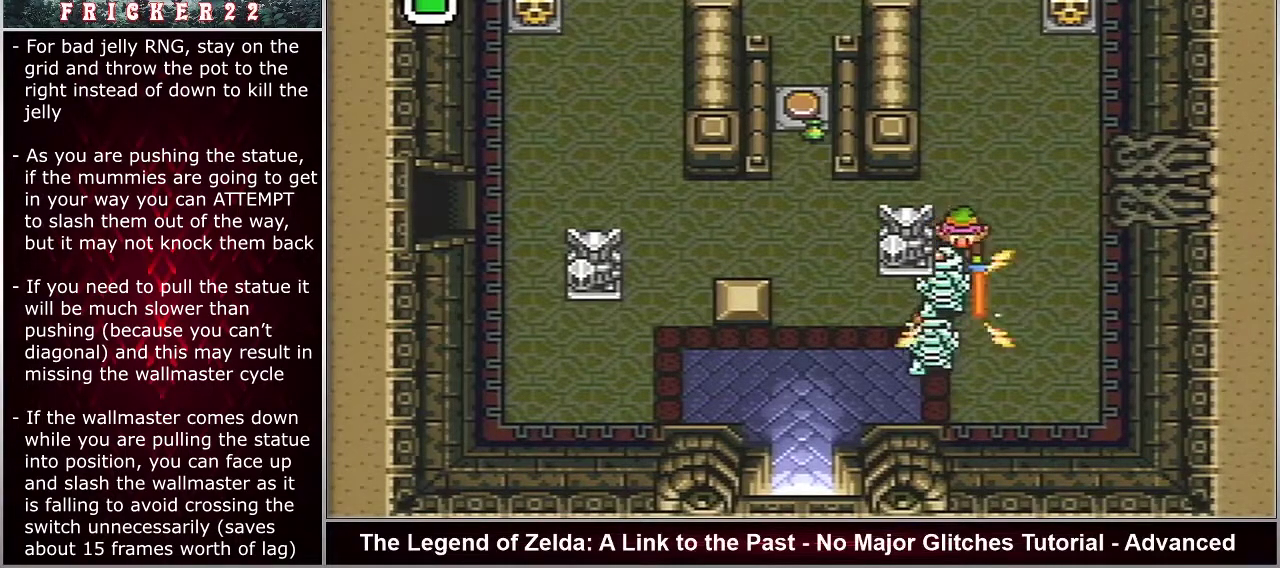
{"dt_ms": 500, "buttons": ["DPAD_LEFT"], "events": []}
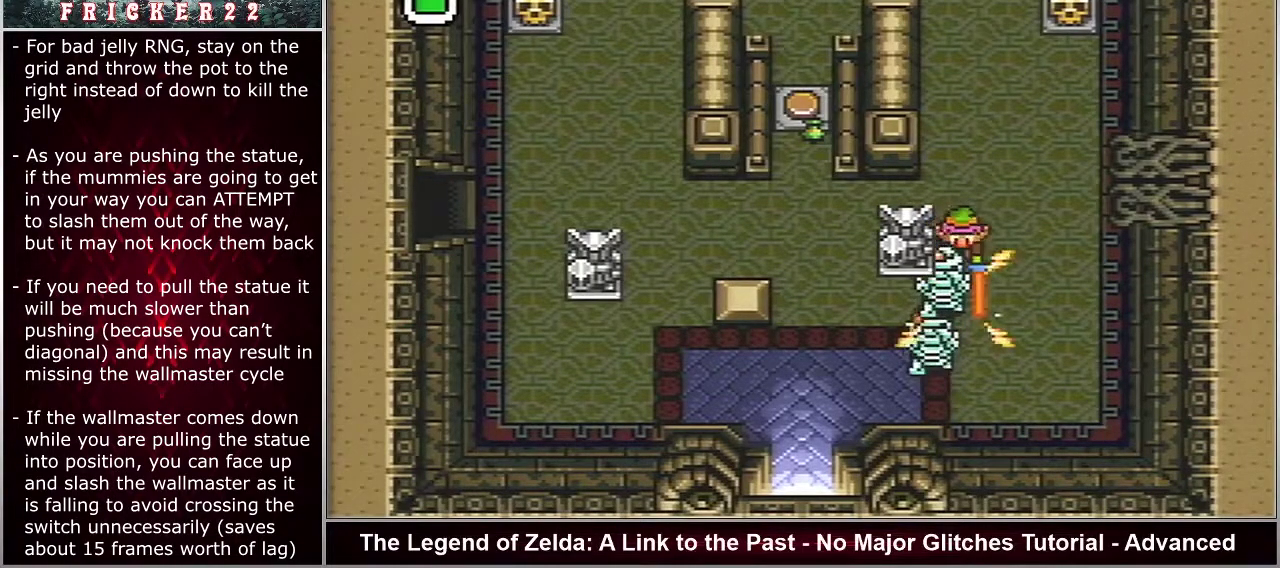
{"dt_ms": 500, "buttons": ["DPAD_LEFT"], "events": []}
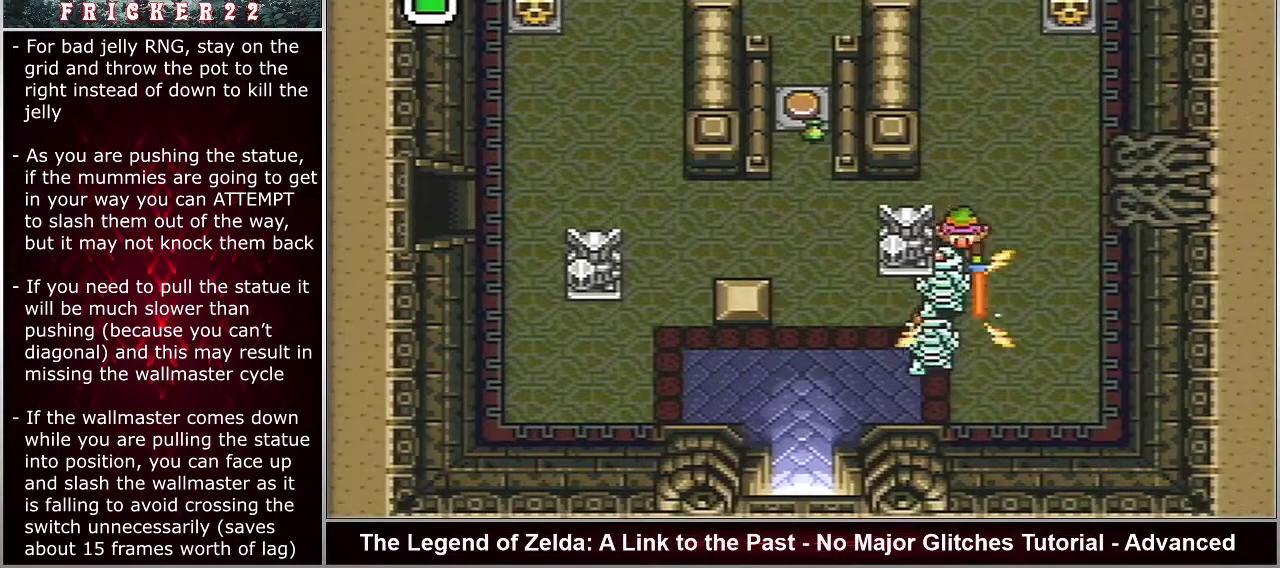
{"dt_ms": 500, "buttons": ["DPAD_LEFT"], "events": []}
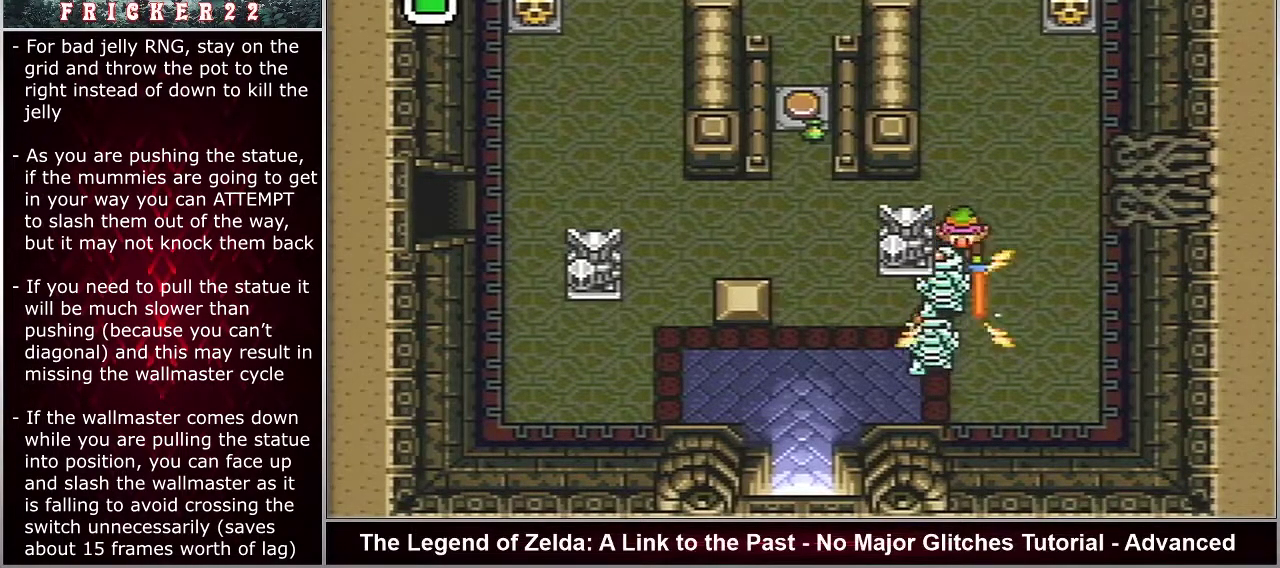
{"dt_ms": 500, "buttons": ["DPAD_LEFT"], "events": []}
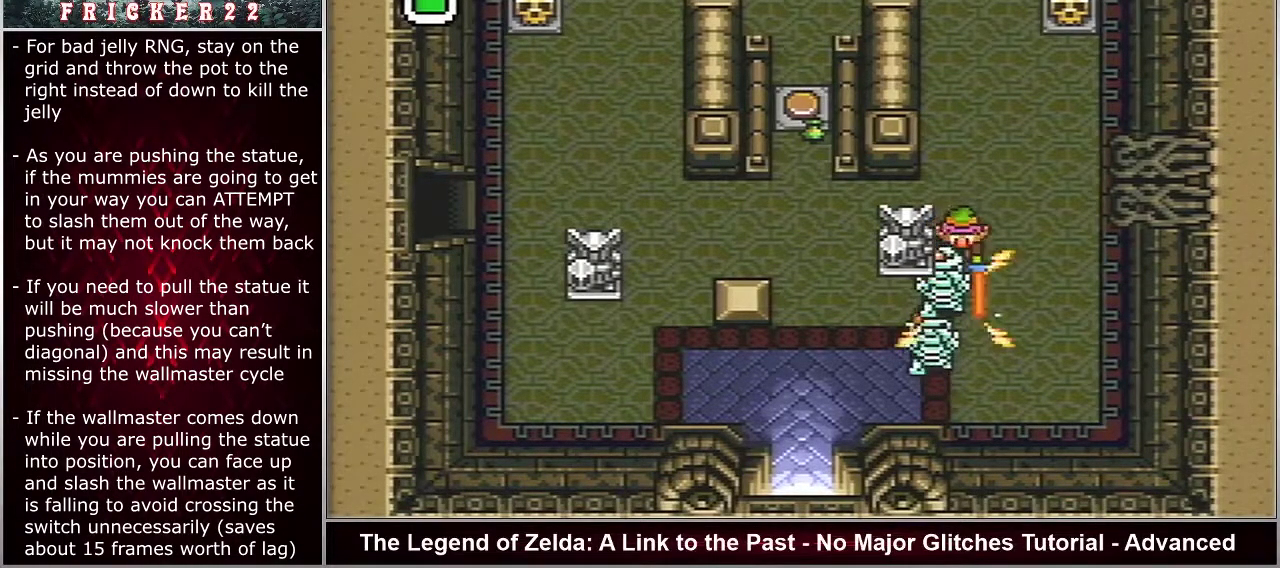
{"dt_ms": 700, "buttons": [], "events": [[483, "DPAD_DOWN", "down"], [533, "DPAD_LEFT", "up"], [600, "B", "down"], [633, "DPAD_DOWN", "up"], [700, "B", "up"]]}
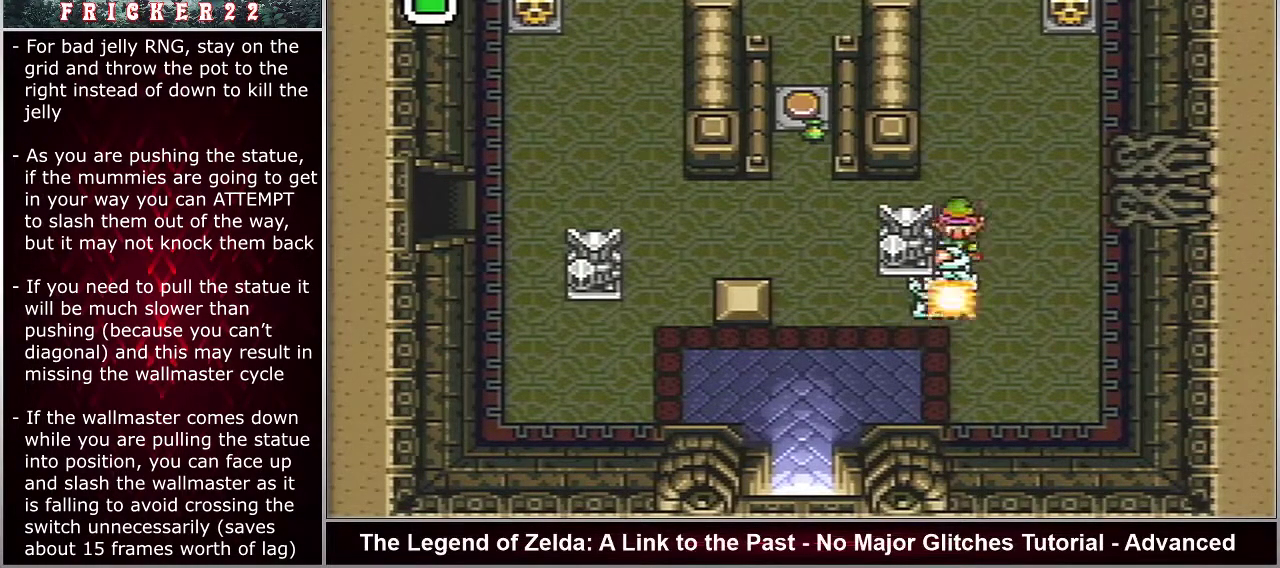
{"dt_ms": 300, "buttons": ["B"], "events": [[50, "DPAD_LEFT", "down"], [250, "DPAD_DOWN", "down"], [267, "DPAD_LEFT", "up"], [300, "B", "down"], [300, "DPAD_DOWN", "up"]]}
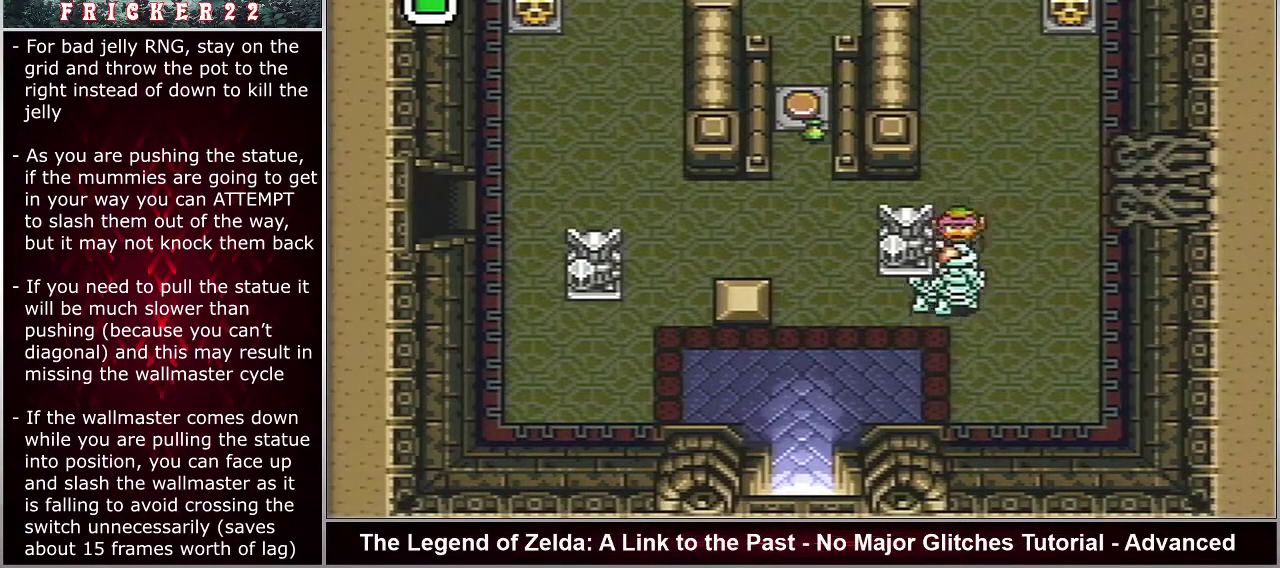
{"dt_ms": 500, "buttons": [], "events": [[117, "B", "up"]]}